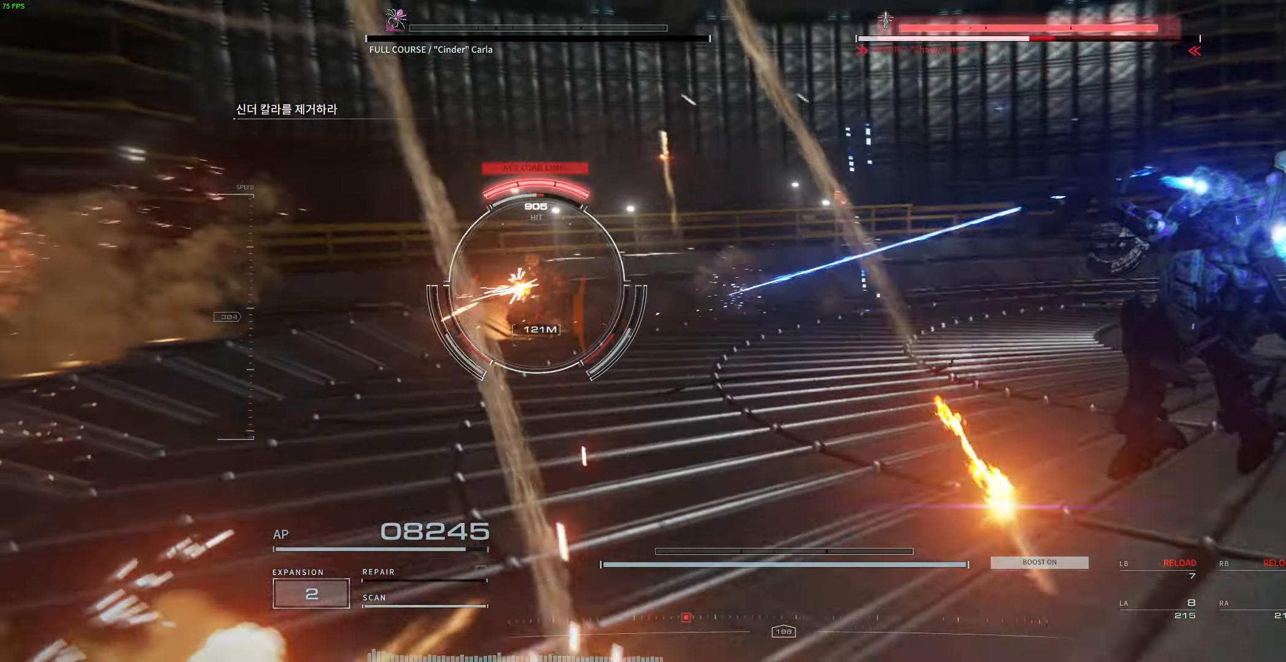
Gameplay with a controller (Xbox layout); each line is a JSON object with the inputs held at the frame after it (dt_ms = milliseconds from this image to that frame). "events" lists button and stick changes between this image and that frame as [ms after this image, input, new state], when the widget could be followed in between. Not read: DPAD_DOWN DPAD_LEFT DPAD_RIGHT DPAD_UP HOME L3 R3 other_buttons right_stick.
{"dt_ms": 500, "buttons": ["L1", "L2", "R1", "R2"], "left_stick": "right", "events": [[150, "left_stick", "right"]]}
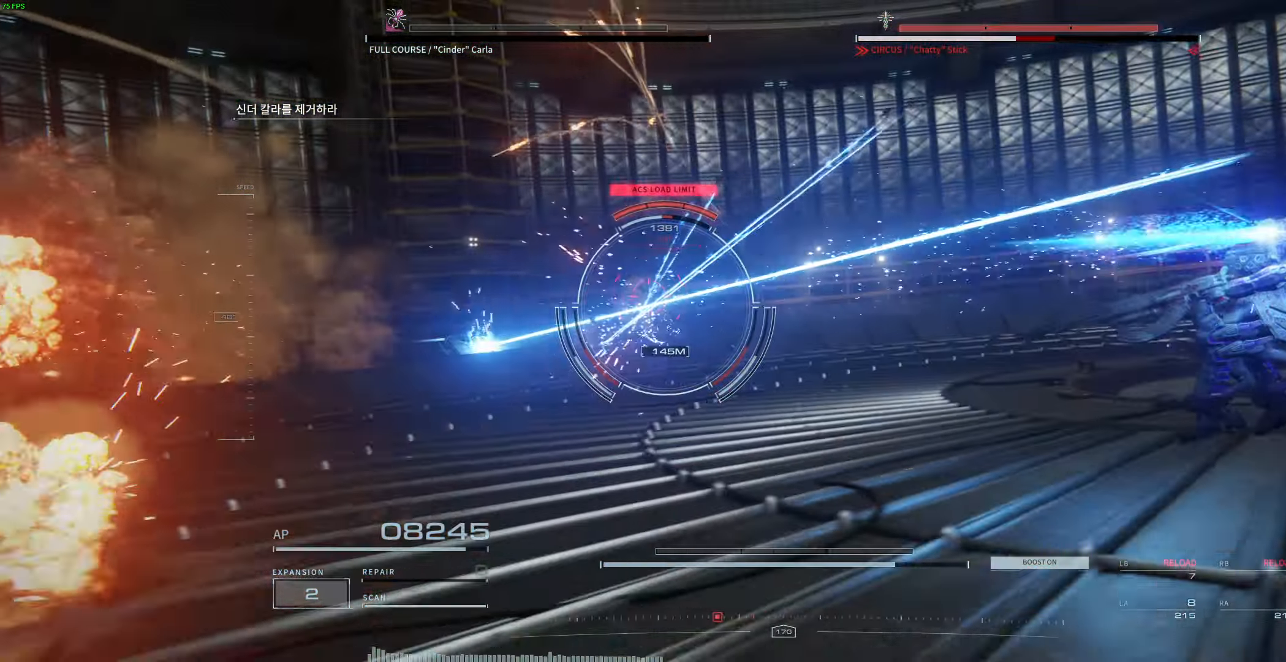
{"dt_ms": 500, "buttons": ["L1", "L2", "R1", "R2"], "left_stick": "right", "events": [[117, "L1", "up"], [167, "R1", "up"], [250, "R1", "down"], [367, "L1", "down"]]}
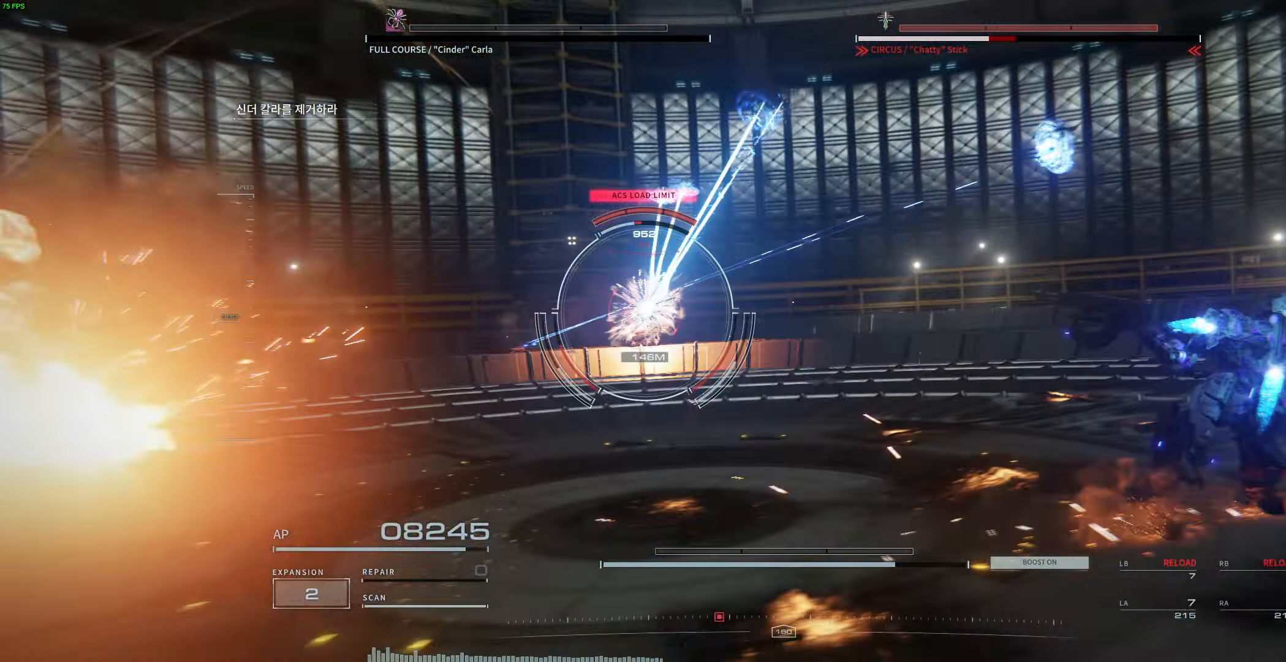
{"dt_ms": 500, "buttons": ["L1", "L2", "R1", "R2"], "left_stick": "right"}
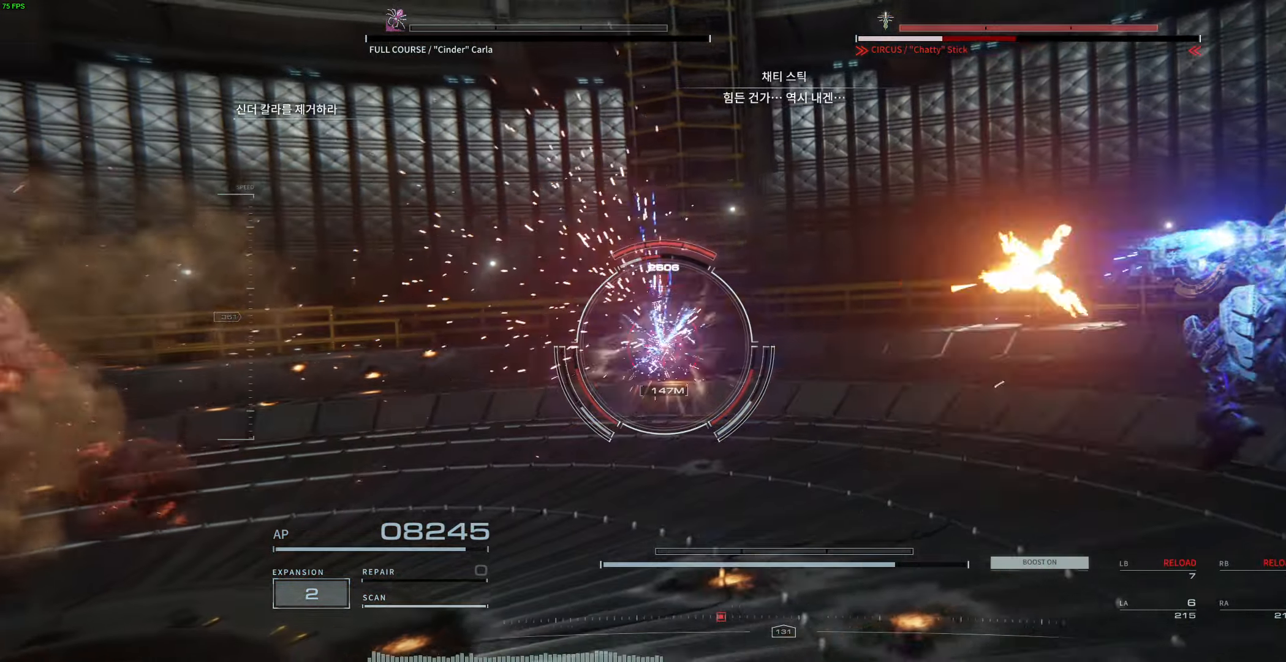
{"dt_ms": 500, "buttons": ["L1", "L2", "R1", "R2"], "left_stick": "up-right", "events": [[116, "L1", "up"], [333, "L1", "down"], [483, "left_stick", "up-right"]]}
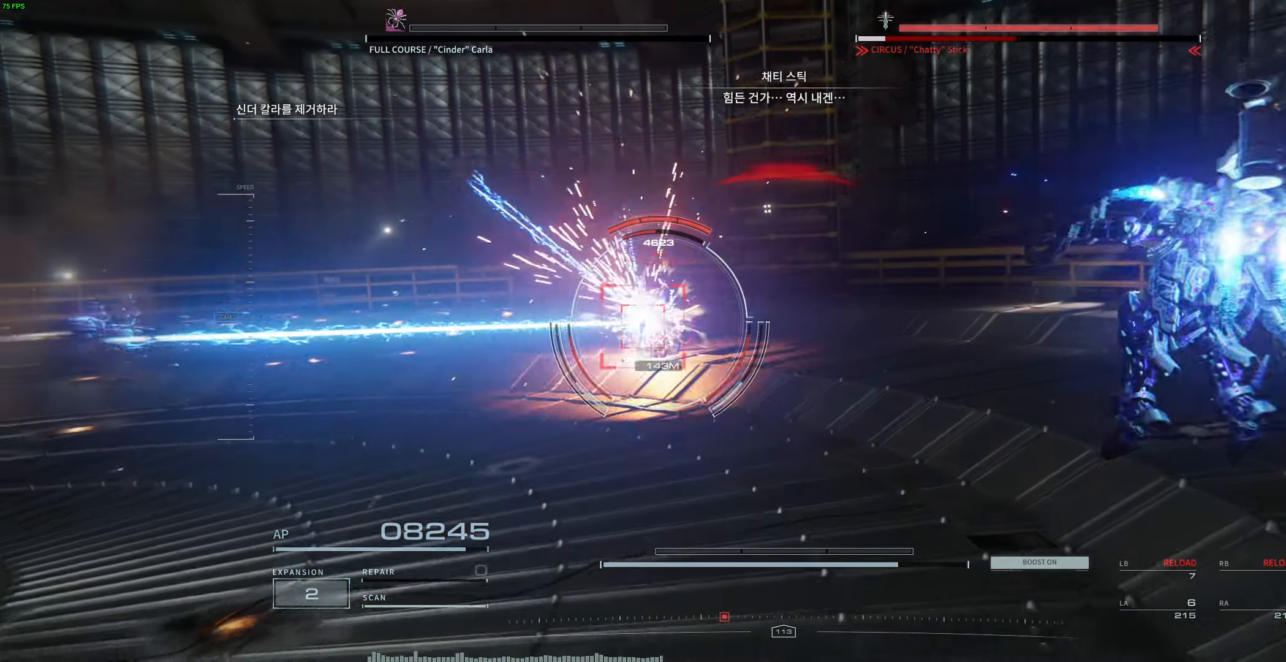
{"dt_ms": 500, "buttons": ["L1", "L2", "R1", "R2"], "left_stick": "up-right", "events": []}
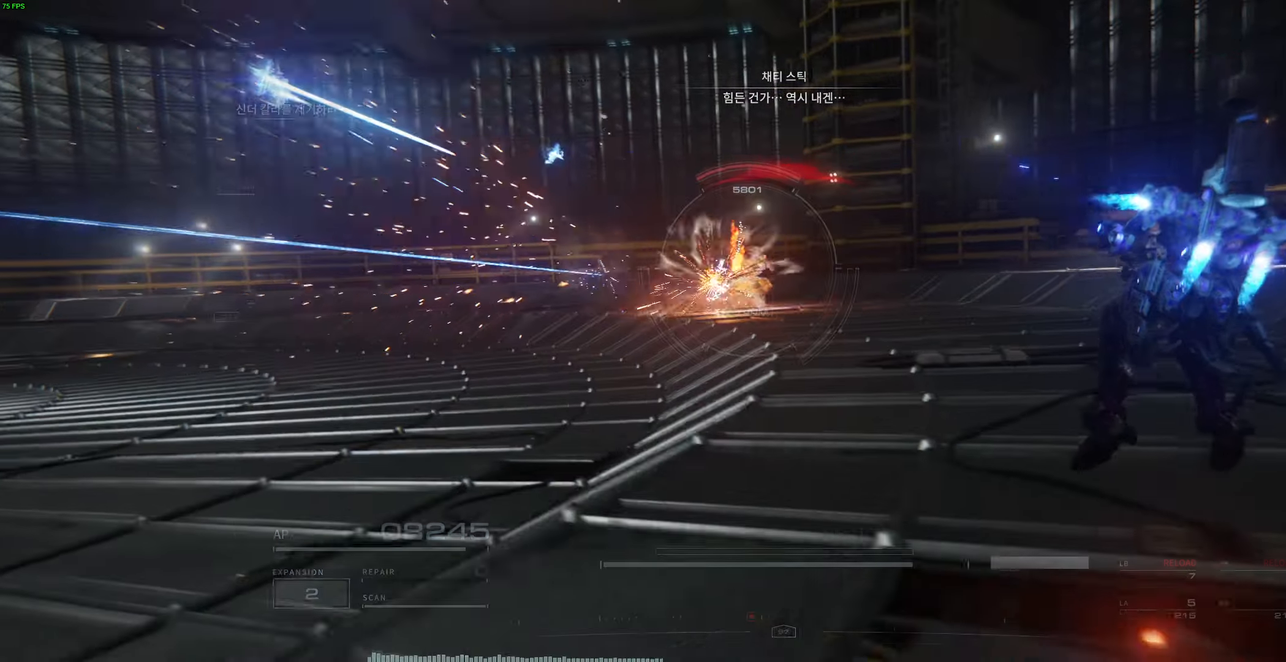
{"dt_ms": 500, "buttons": ["L1", "L2", "R1", "R2"], "left_stick": "up-right", "events": [[366, "L1", "up"], [416, "L1", "down"]]}
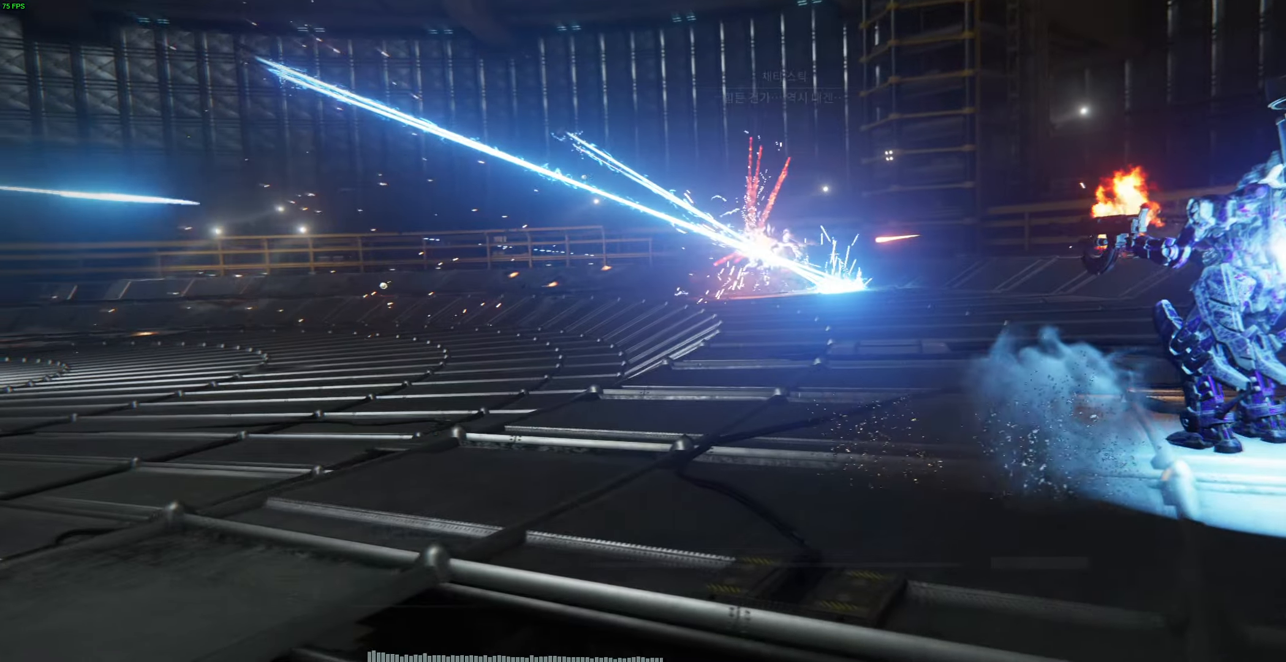
{"dt_ms": 500, "buttons": ["L2"], "left_stick": "left", "events": [[133, "L1", "up"], [200, "L2", "up"], [200, "R1", "up"], [250, "left_stick", "center"], [300, "R2", "up"], [450, "left_stick", "left"], [483, "L2", "down"]]}
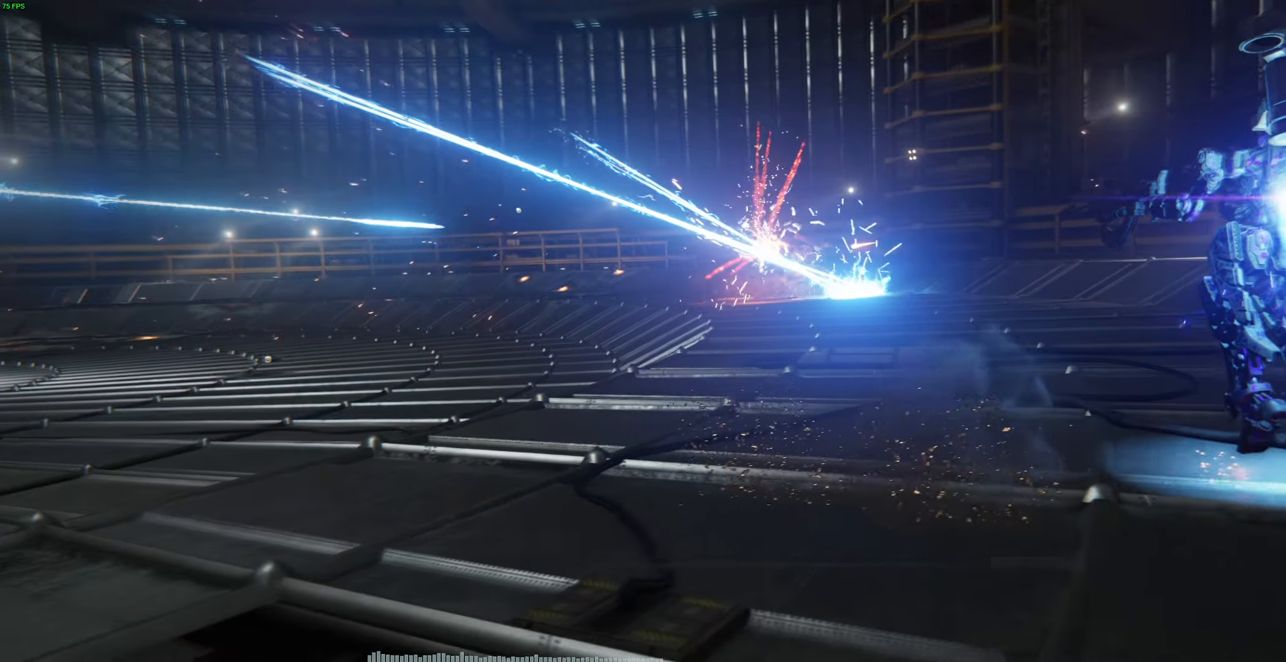
{"dt_ms": 500, "buttons": [], "left_stick": "left", "events": [[66, "L1", "down"], [133, "R2", "down"], [200, "L2", "up"], [200, "R2", "up"], [266, "L1", "up"], [316, "R2", "down"], [333, "L1", "down"], [350, "L2", "down"], [400, "L1", "up"], [450, "R2", "up"], [483, "L2", "up"]]}
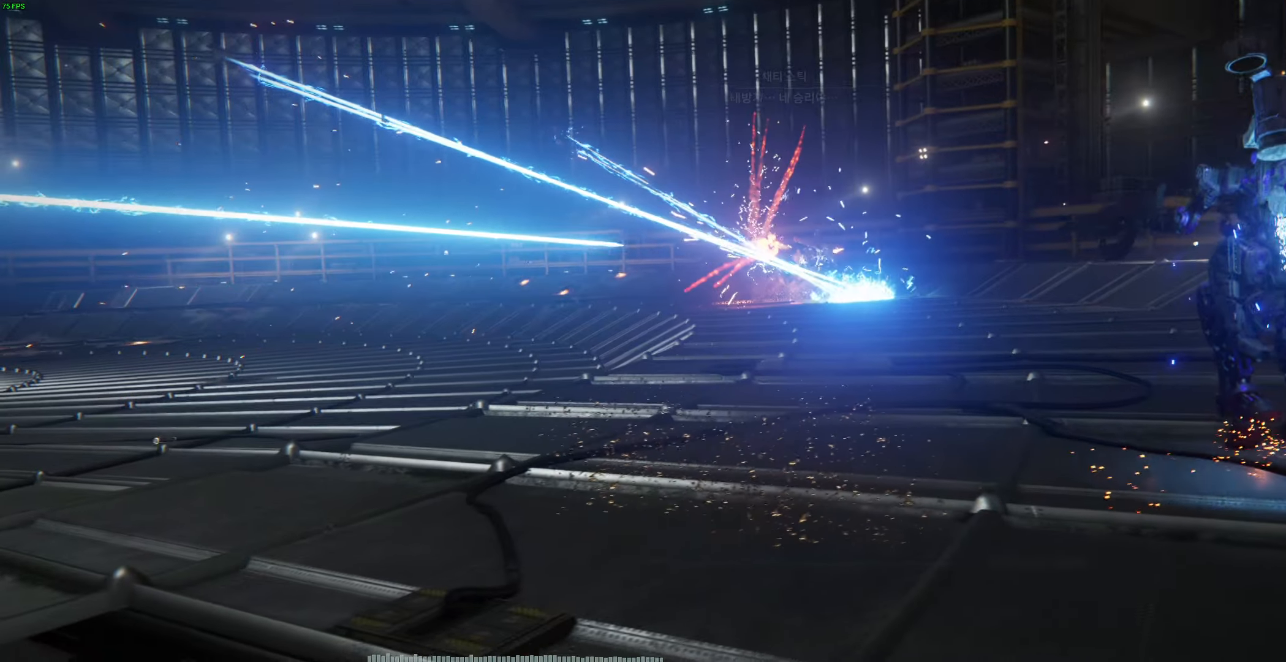
{"dt_ms": 1000, "buttons": [], "left_stick": "left"}
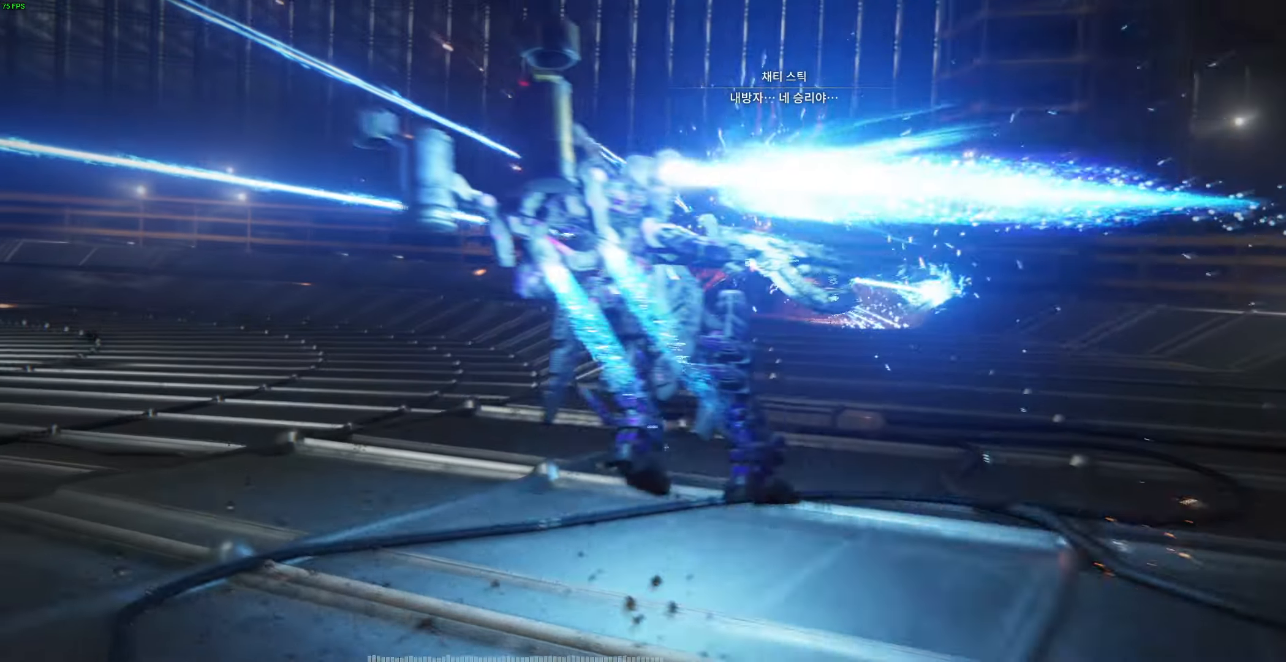
{"dt_ms": 500, "buttons": ["L2", "R1"], "left_stick": "up-left", "events": [[133, "R2", "down"], [233, "R1", "down"], [383, "L2", "down"], [400, "R2", "up"], [483, "left_stick", "up-left"]]}
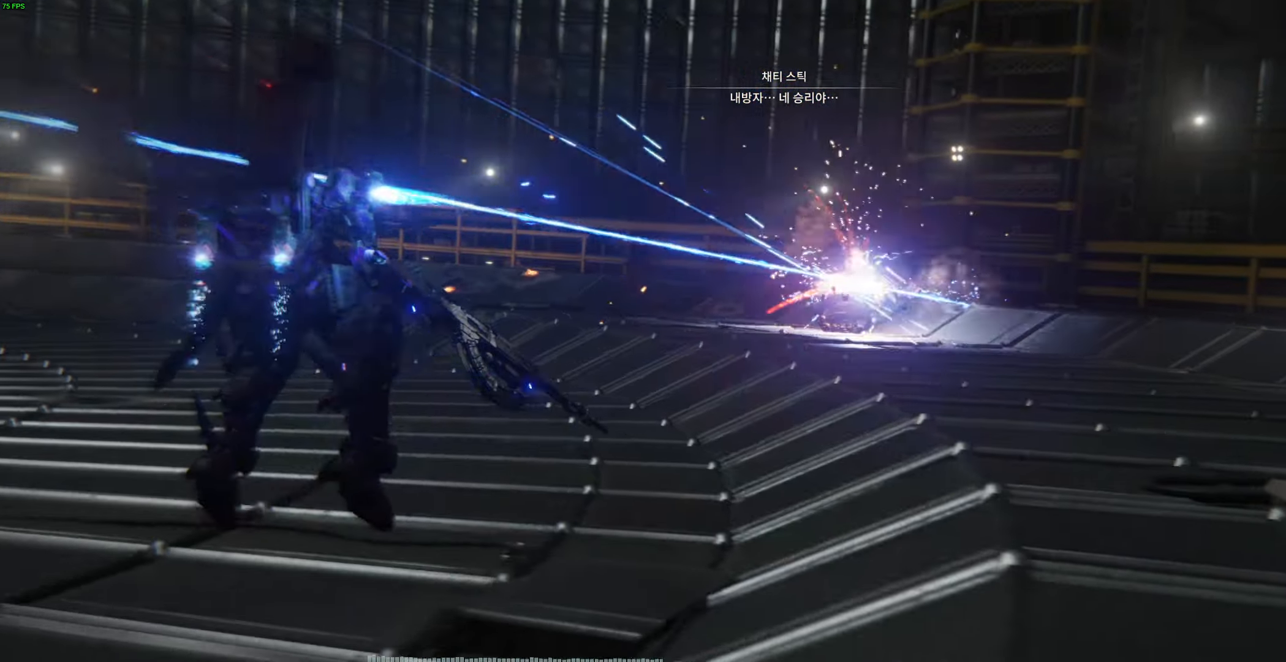
{"dt_ms": 500, "buttons": [], "left_stick": "center", "events": [[33, "R2", "down"], [66, "L2", "up"], [116, "R2", "up"], [166, "R1", "up"], [300, "left_stick", "center"]]}
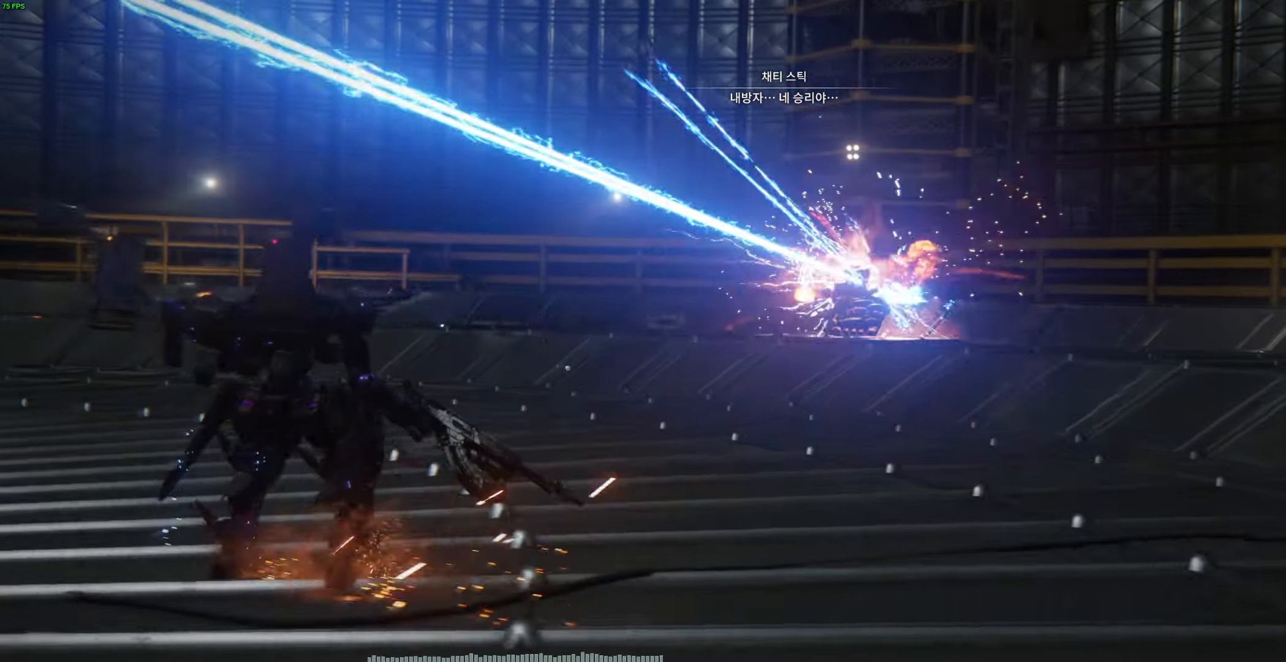
{"dt_ms": 500, "buttons": [], "left_stick": "center"}
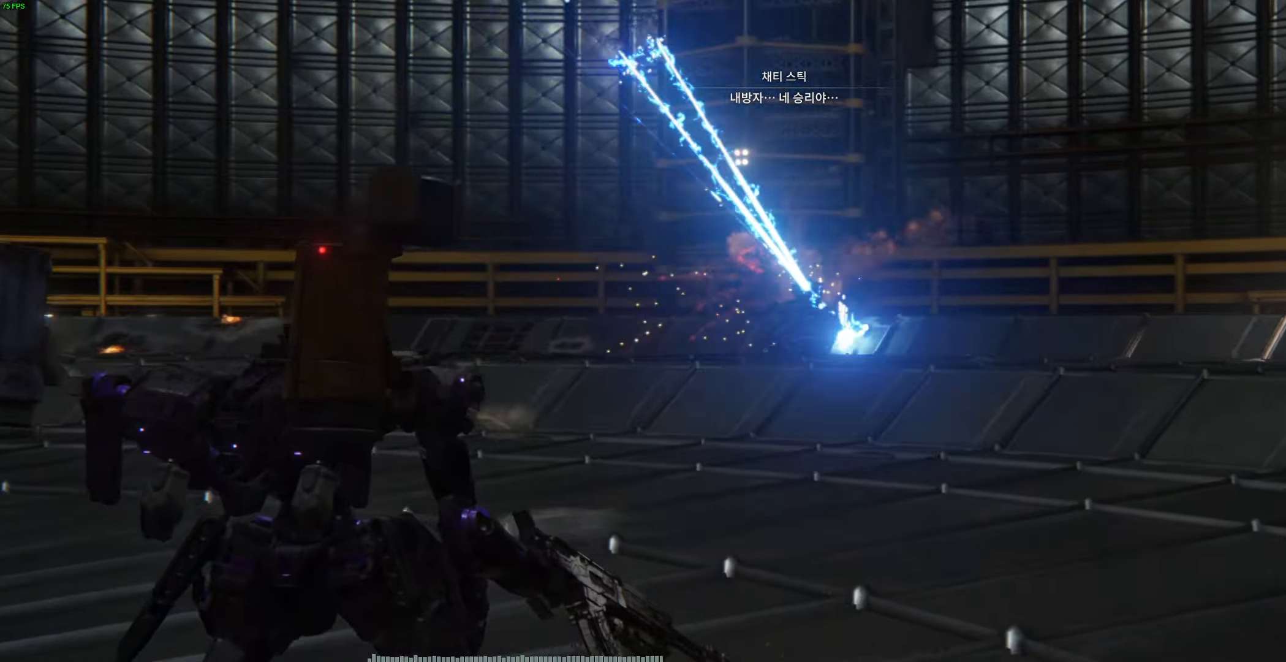
{"dt_ms": 500, "buttons": [], "left_stick": "center", "events": []}